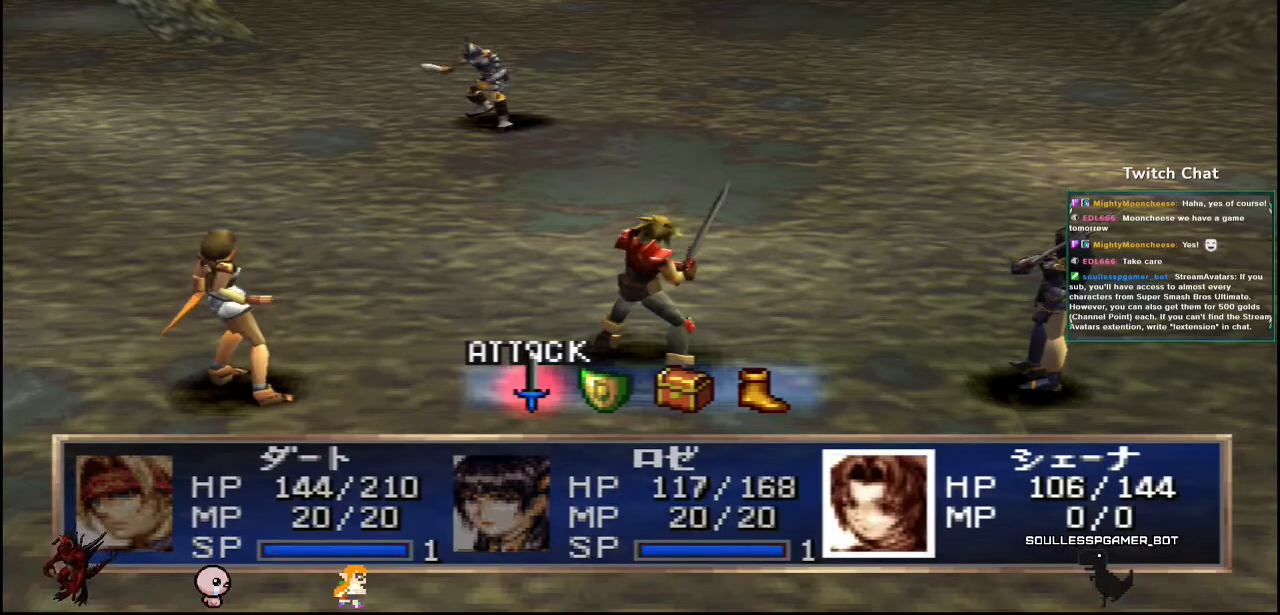
Gameplay with a controller (PlayStation layout); each line is a JSON object with the inputs held at the frame after it (dt_ms = milliseconds from this image to that frame). "events" lists button and stick changes between this image and that frame as [ms after this image, input, new state], when the widget could be followed in between.
{"dt_ms": 500, "buttons": [], "left_stick": "center", "right_stick": "center", "events": [[367, "CIRCLE", "down"], [483, "CIRCLE", "up"]]}
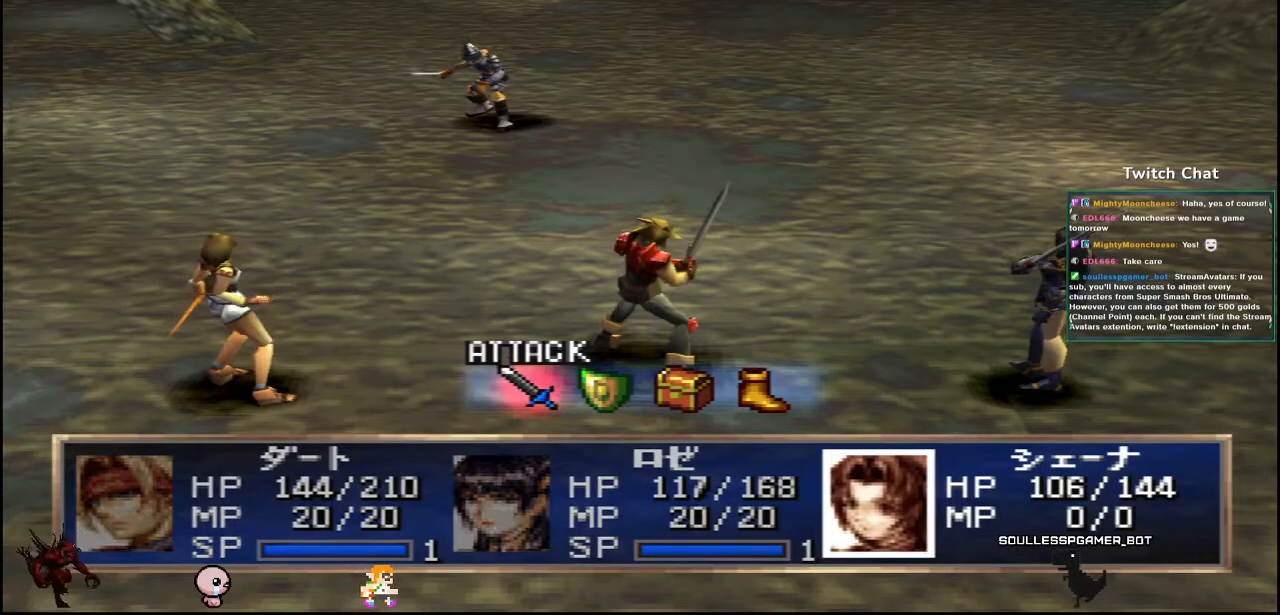
{"dt_ms": 500, "buttons": [], "left_stick": "center", "right_stick": "center", "events": [[117, "CIRCLE", "down"], [217, "CIRCLE", "up"]]}
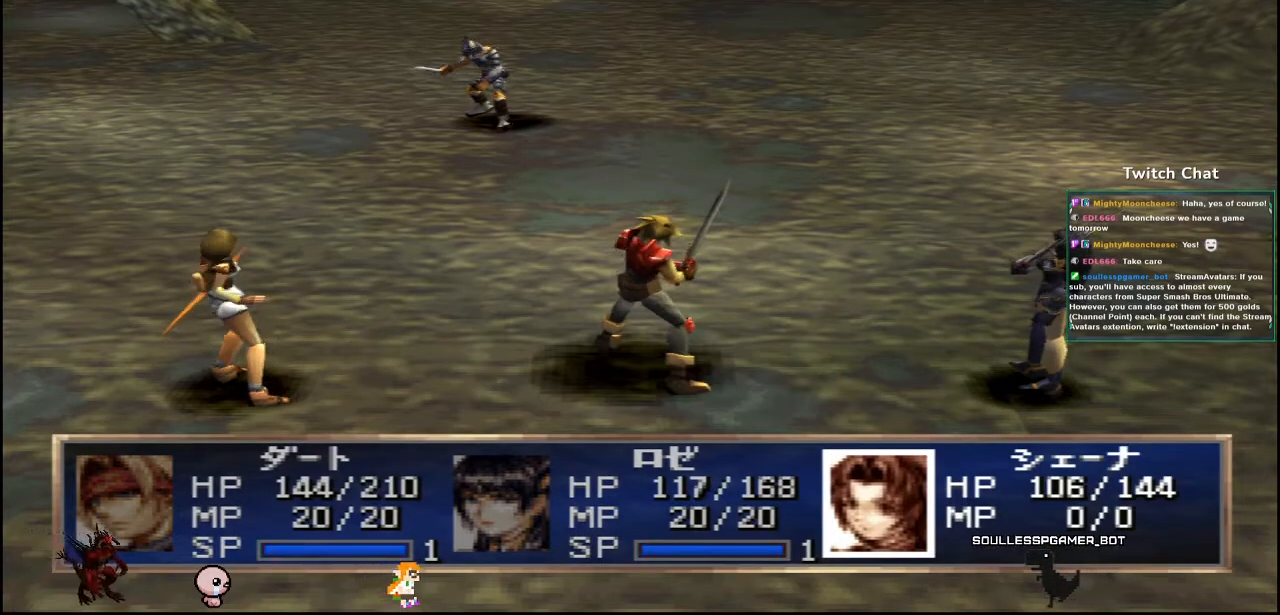
{"dt_ms": 500, "buttons": [], "left_stick": "center", "right_stick": "center", "events": []}
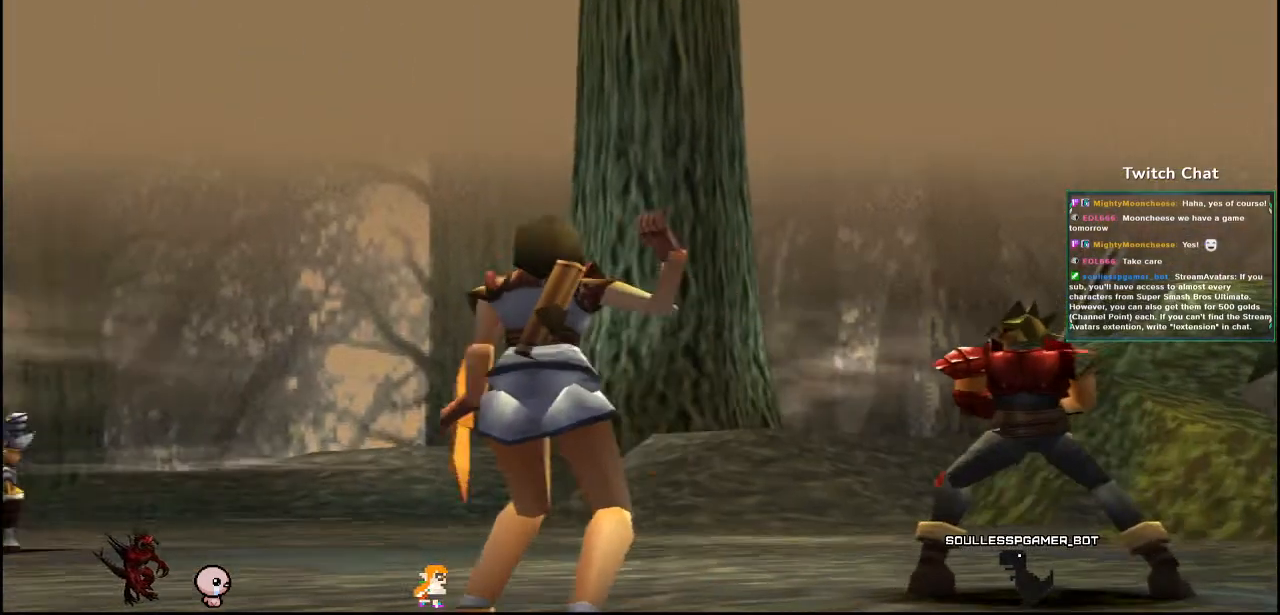
{"dt_ms": 500, "buttons": [], "left_stick": "down-right", "right_stick": "right", "events": [[367, "left_stick", "down-right"], [367, "right_stick", "right"]]}
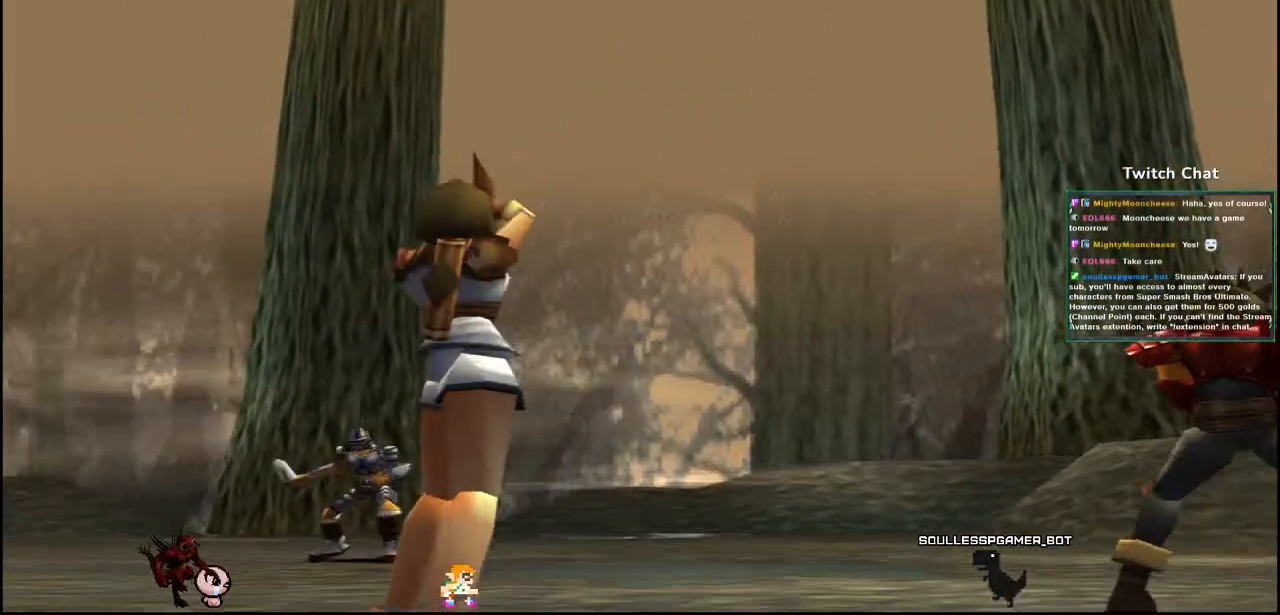
{"dt_ms": 500, "buttons": [], "left_stick": "down-right", "right_stick": "right", "events": []}
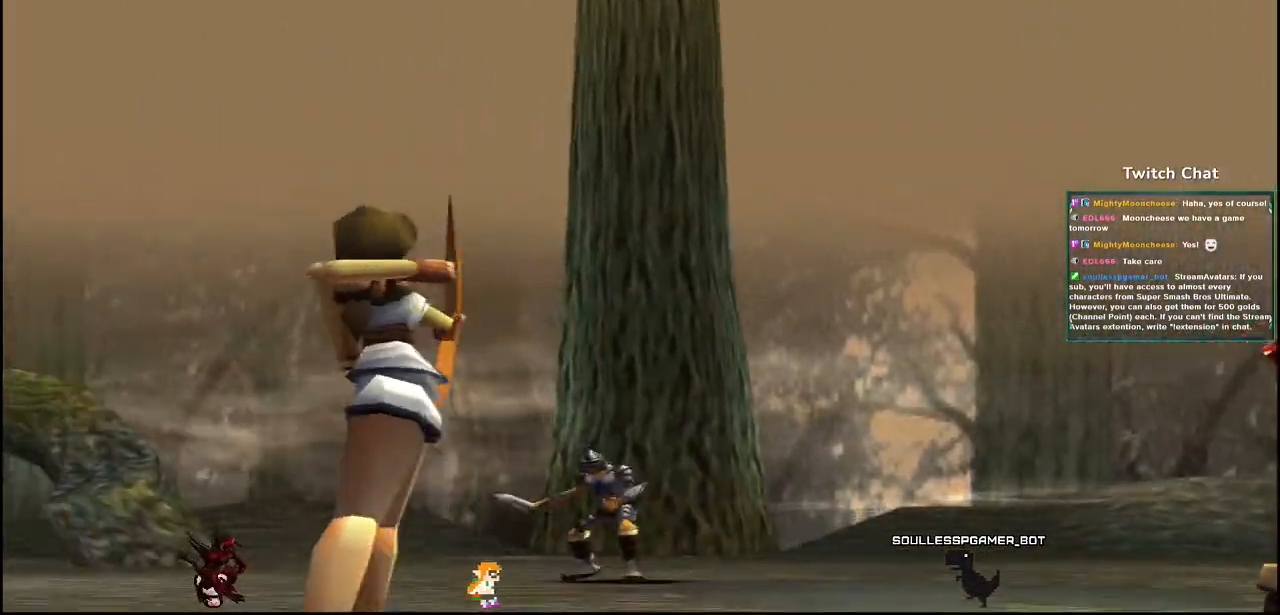
{"dt_ms": 1000, "buttons": [], "left_stick": "center", "right_stick": "center"}
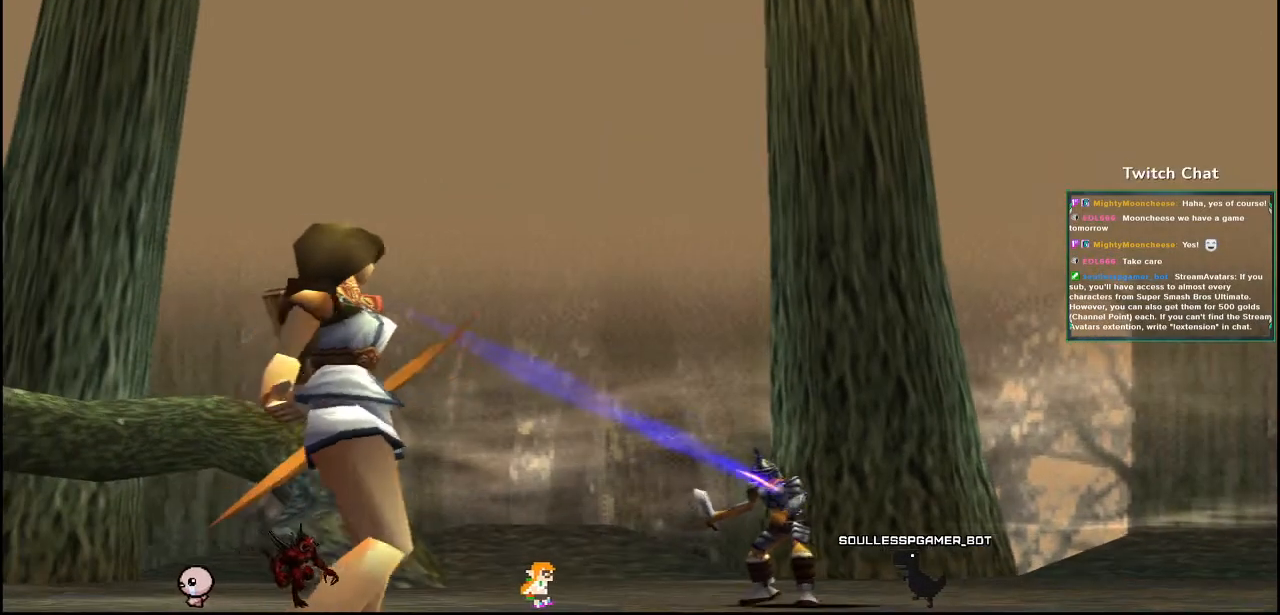
{"dt_ms": 500, "buttons": [], "left_stick": "center", "right_stick": "center", "events": []}
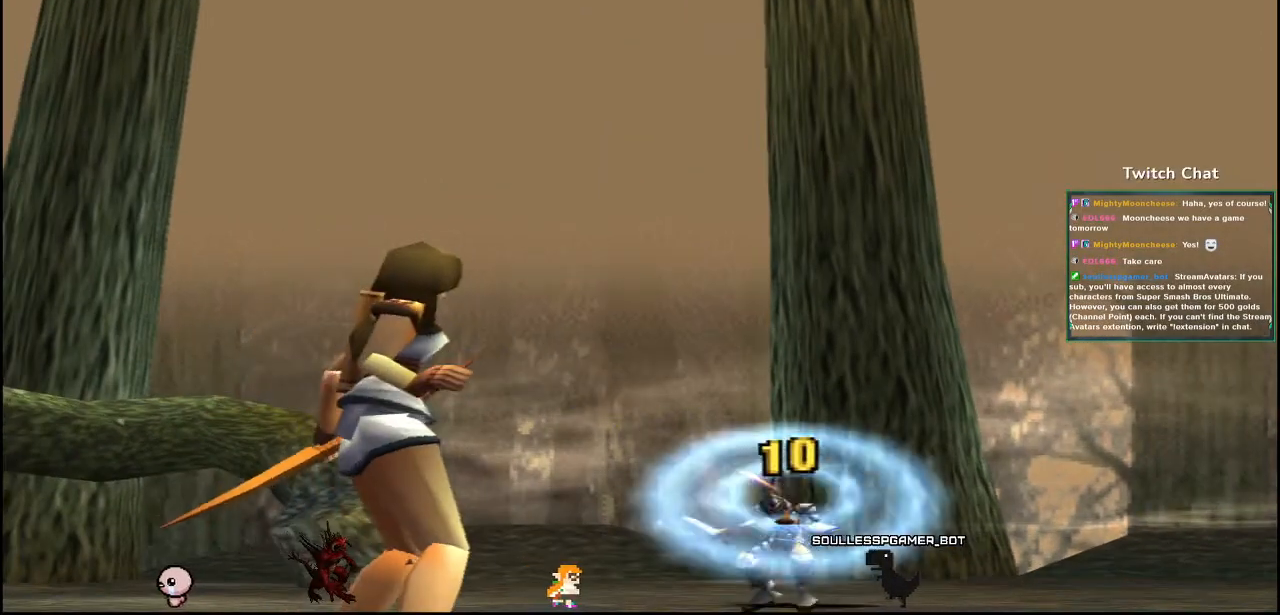
{"dt_ms": 500, "buttons": [], "left_stick": "center", "right_stick": "center", "events": []}
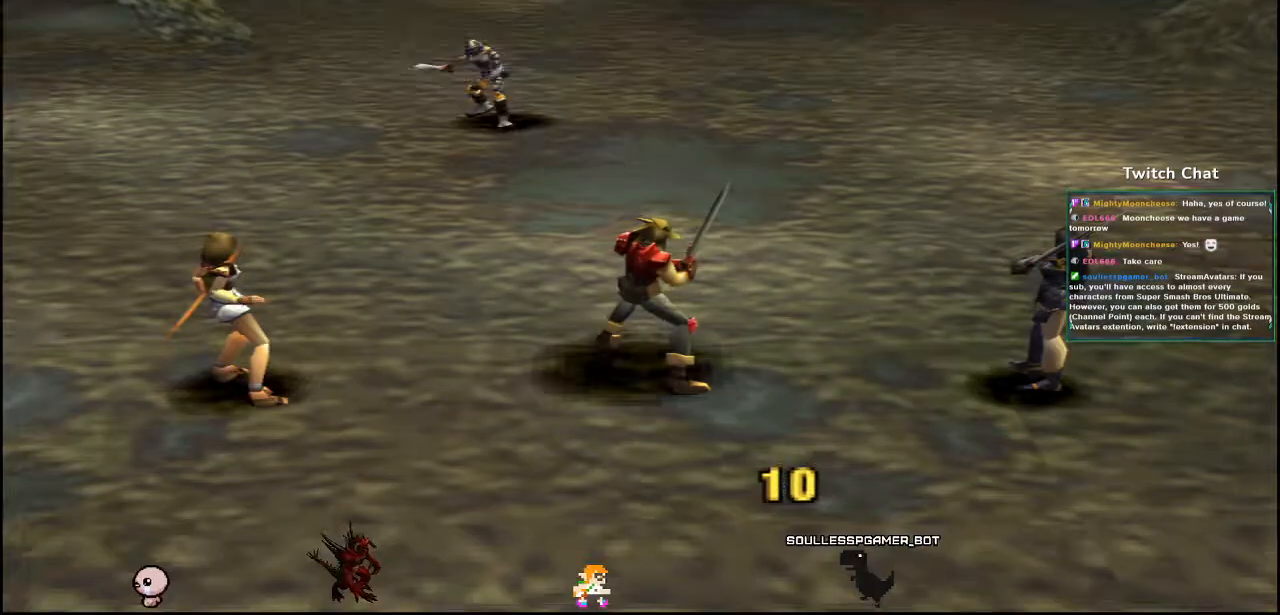
{"dt_ms": 500, "buttons": [], "left_stick": "center", "right_stick": "center", "events": []}
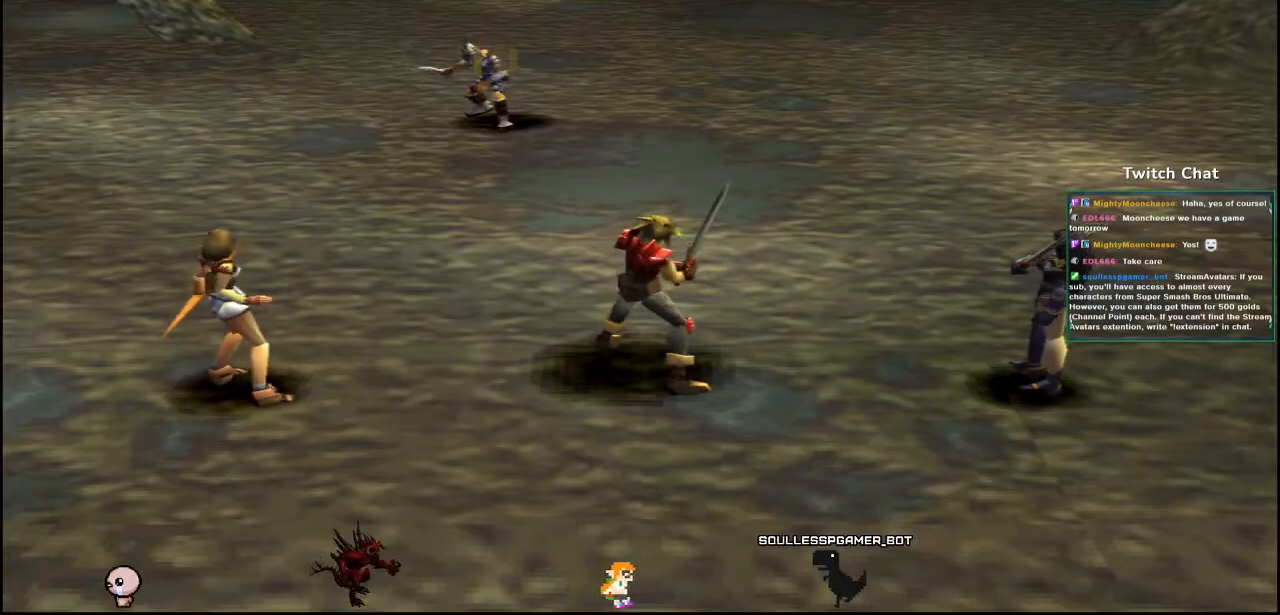
{"dt_ms": 500, "buttons": [], "left_stick": "center", "right_stick": "center", "events": []}
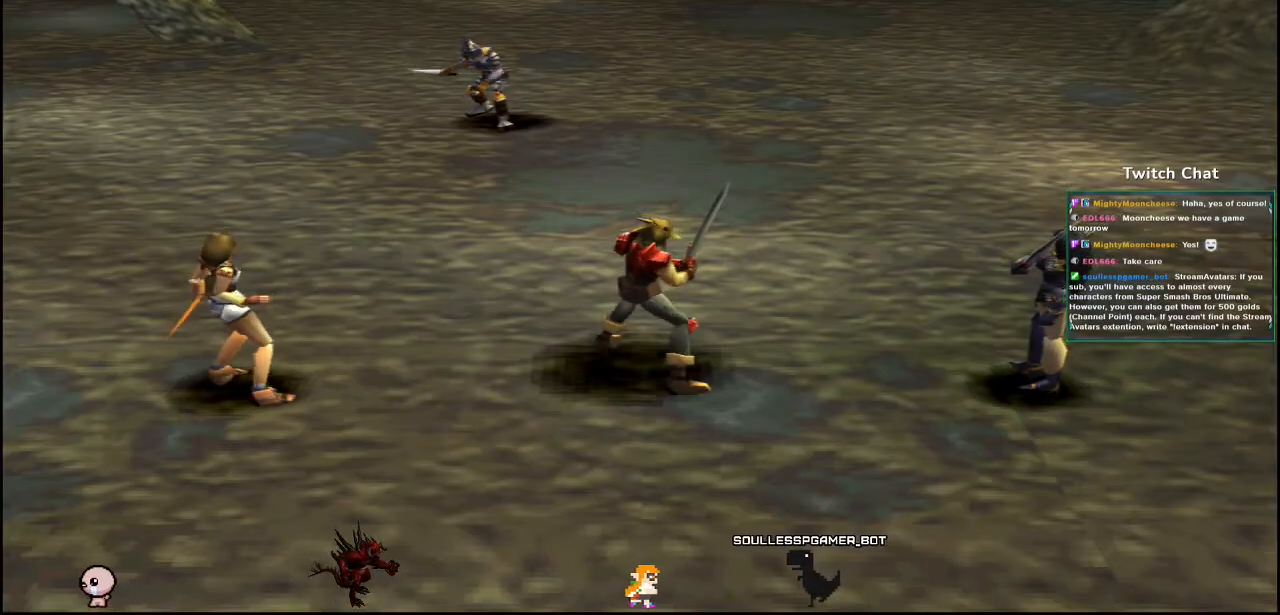
{"dt_ms": 500, "buttons": [], "left_stick": "center", "right_stick": "center", "events": []}
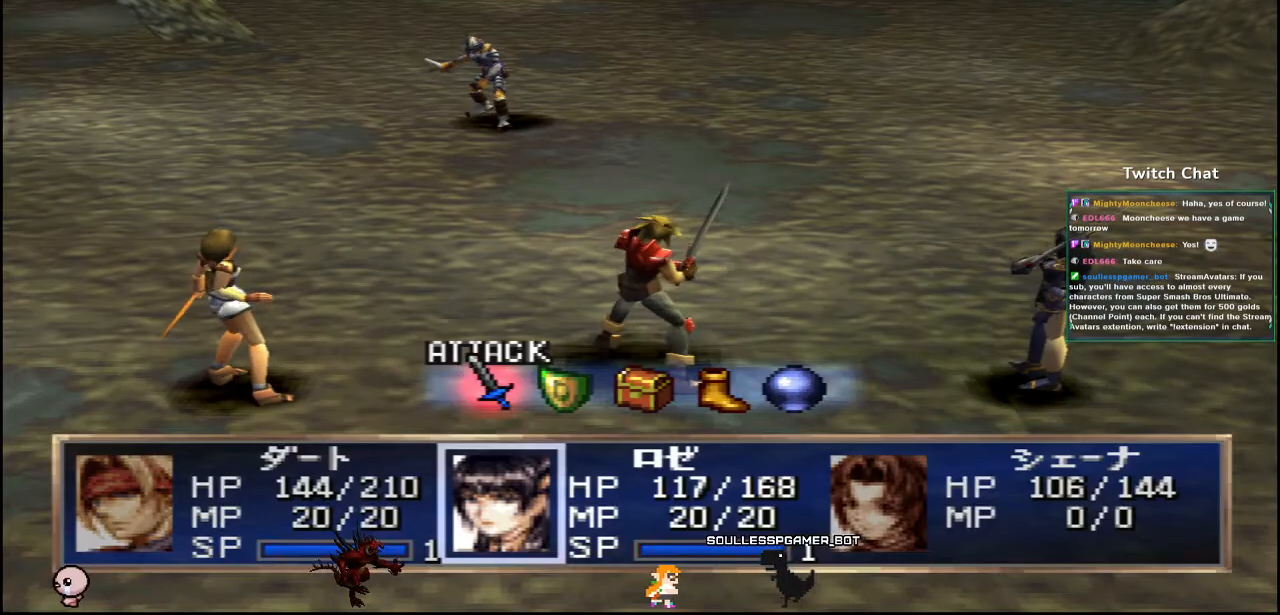
{"dt_ms": 500, "buttons": [], "left_stick": "center", "right_stick": "center", "events": [[300, "CIRCLE", "down"], [417, "CIRCLE", "up"]]}
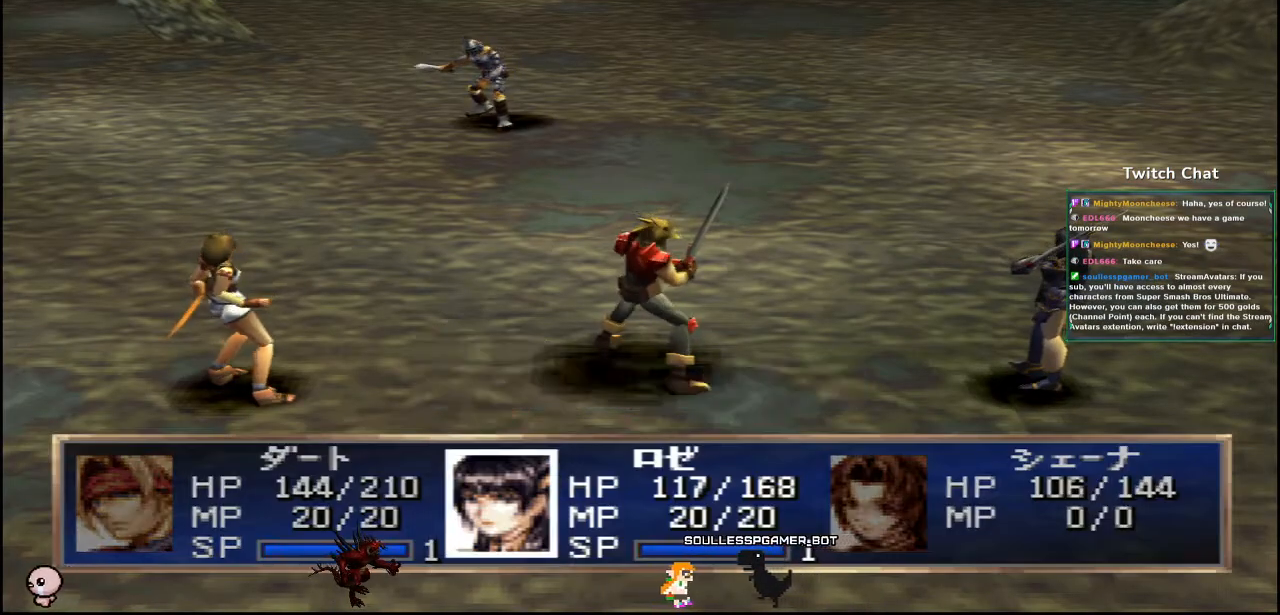
{"dt_ms": 500, "buttons": [], "left_stick": "center", "right_stick": "center", "events": [[17, "CIRCLE", "down"], [117, "CIRCLE", "up"]]}